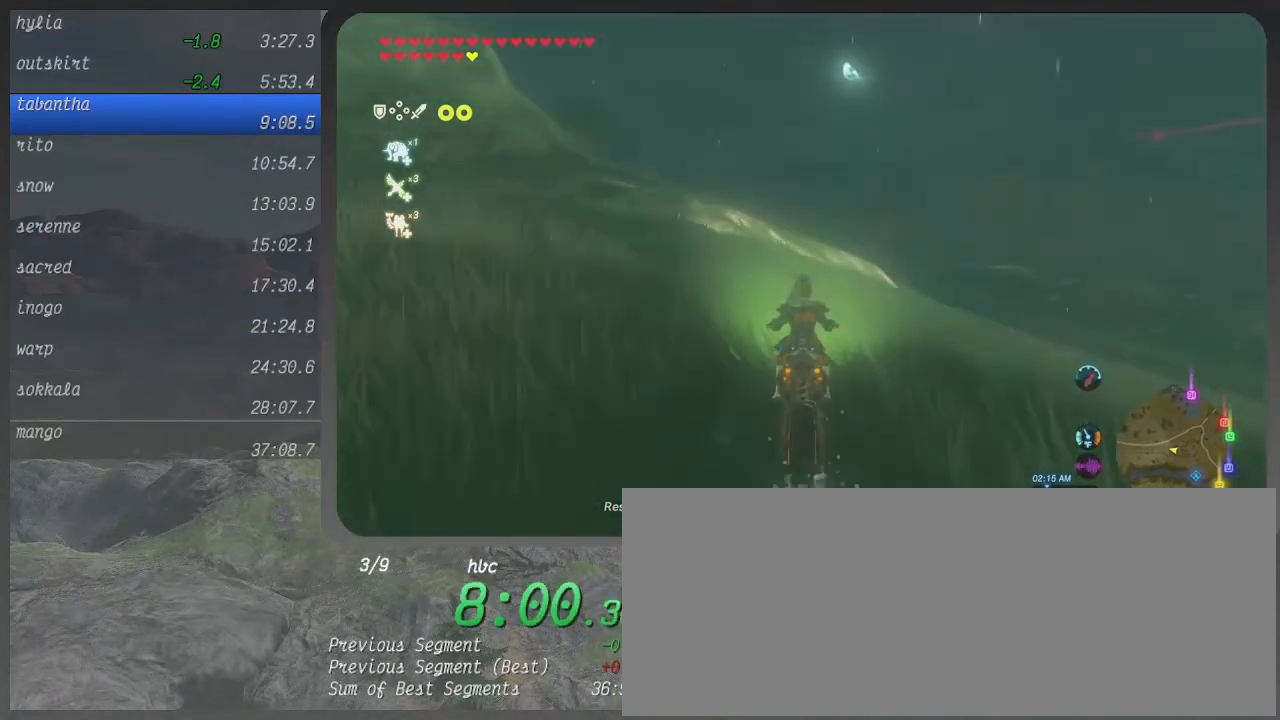
Gameplay with a controller (Xbox layout); each line is a JSON object with the inputs held at the frame after it. "events" lists button and stick changes between this image and that frame as [ms after this image, input, new state], when the widget could be followed in between. Not read: L3 R3.
{"buttons": ["B"], "left_stick": "up", "right_stick": "center", "events": []}
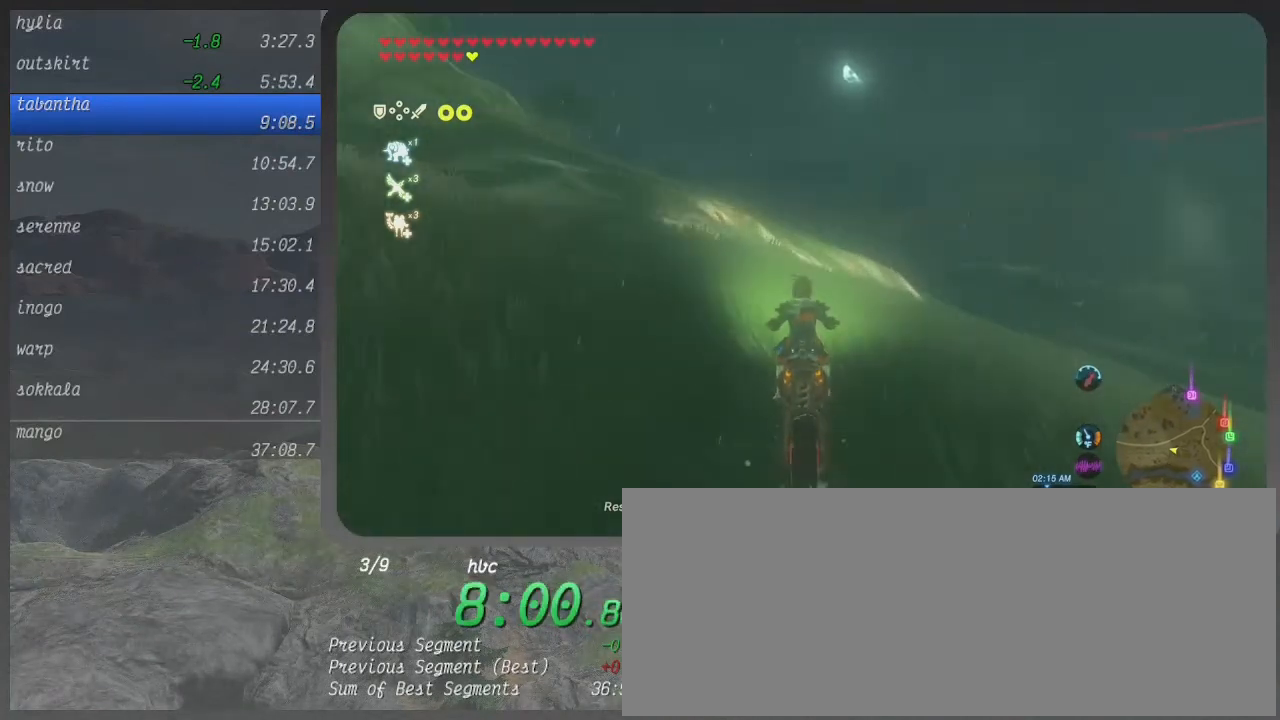
{"buttons": ["B"], "left_stick": "up", "right_stick": "center", "events": []}
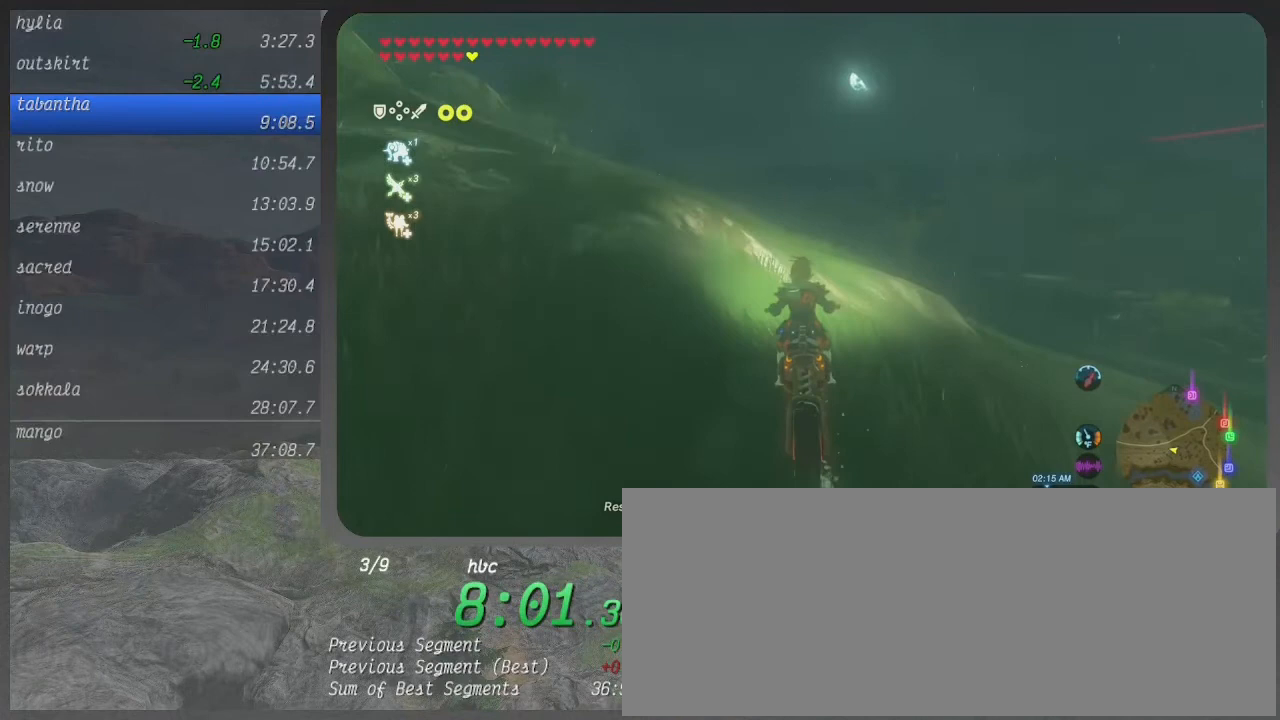
{"buttons": ["B"], "left_stick": "up", "right_stick": "center", "events": []}
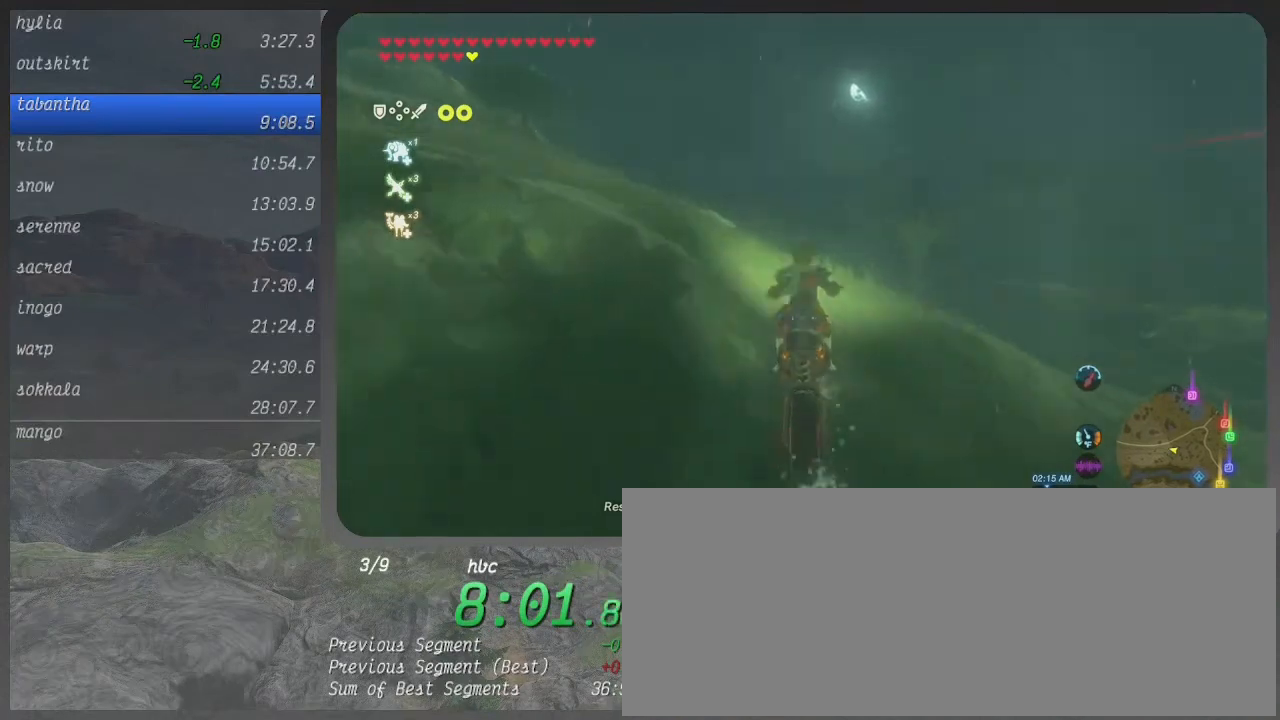
{"buttons": ["B"], "left_stick": "up", "right_stick": "center", "events": []}
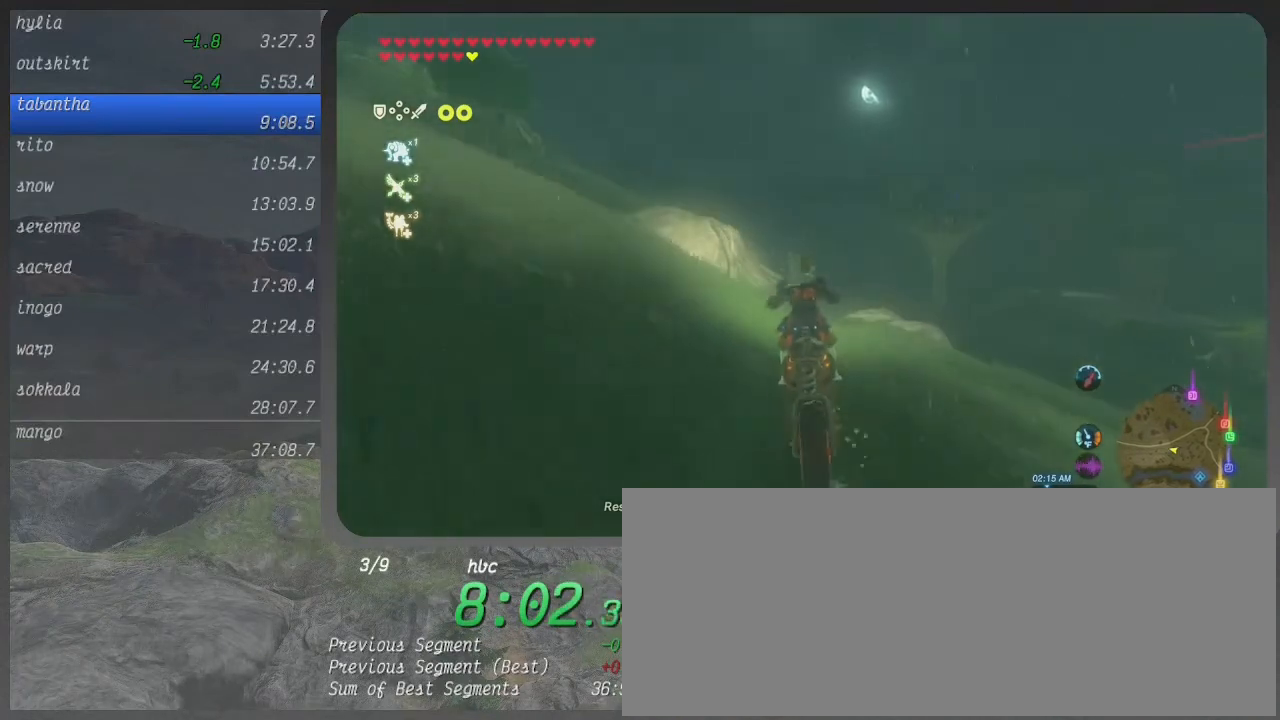
{"buttons": ["B"], "left_stick": "up", "right_stick": "center", "events": []}
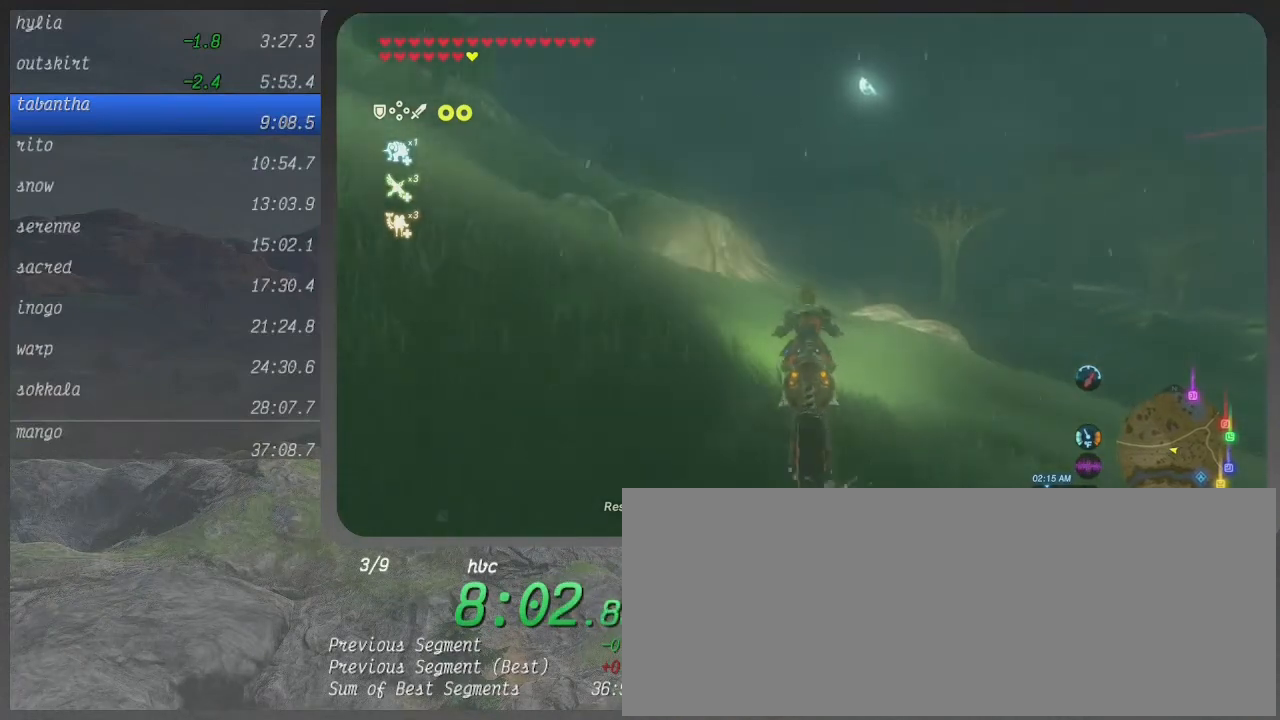
{"buttons": ["B"], "left_stick": "up", "right_stick": "center", "events": []}
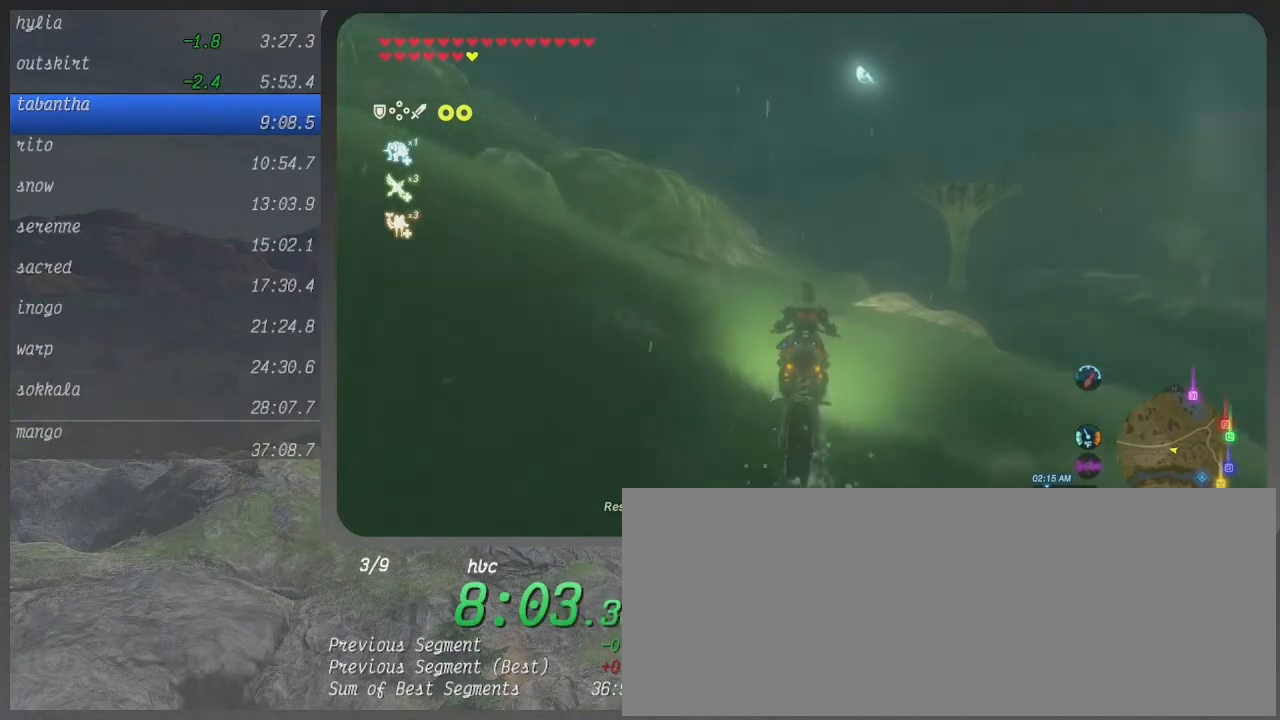
{"buttons": ["B"], "left_stick": "up", "right_stick": "center", "events": []}
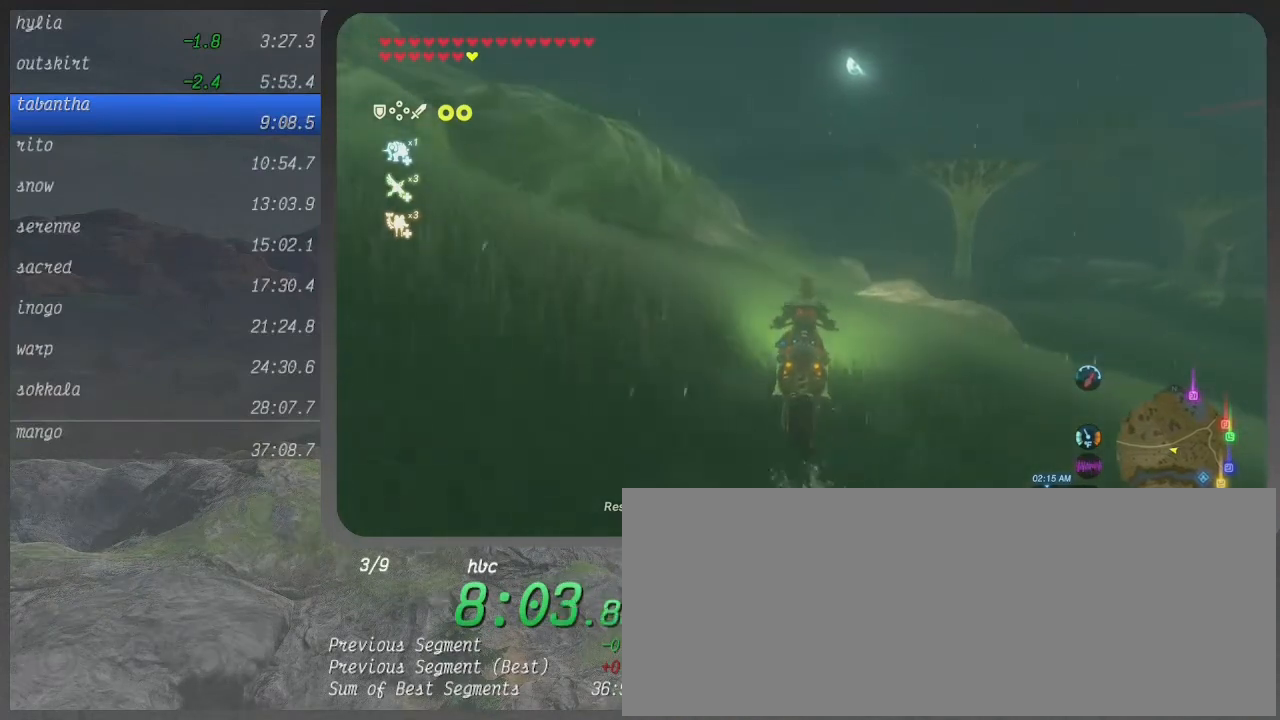
{"buttons": ["B"], "left_stick": "up", "right_stick": "center", "events": []}
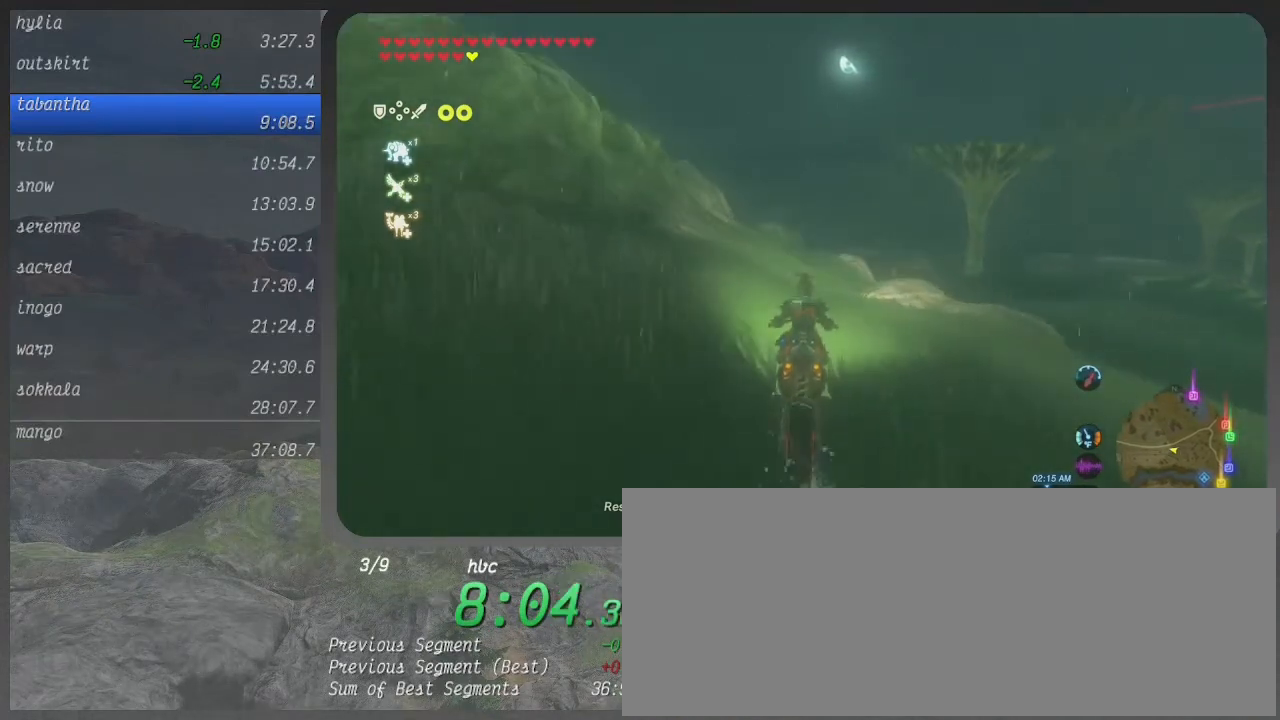
{"buttons": ["B"], "left_stick": "up", "right_stick": "center", "events": []}
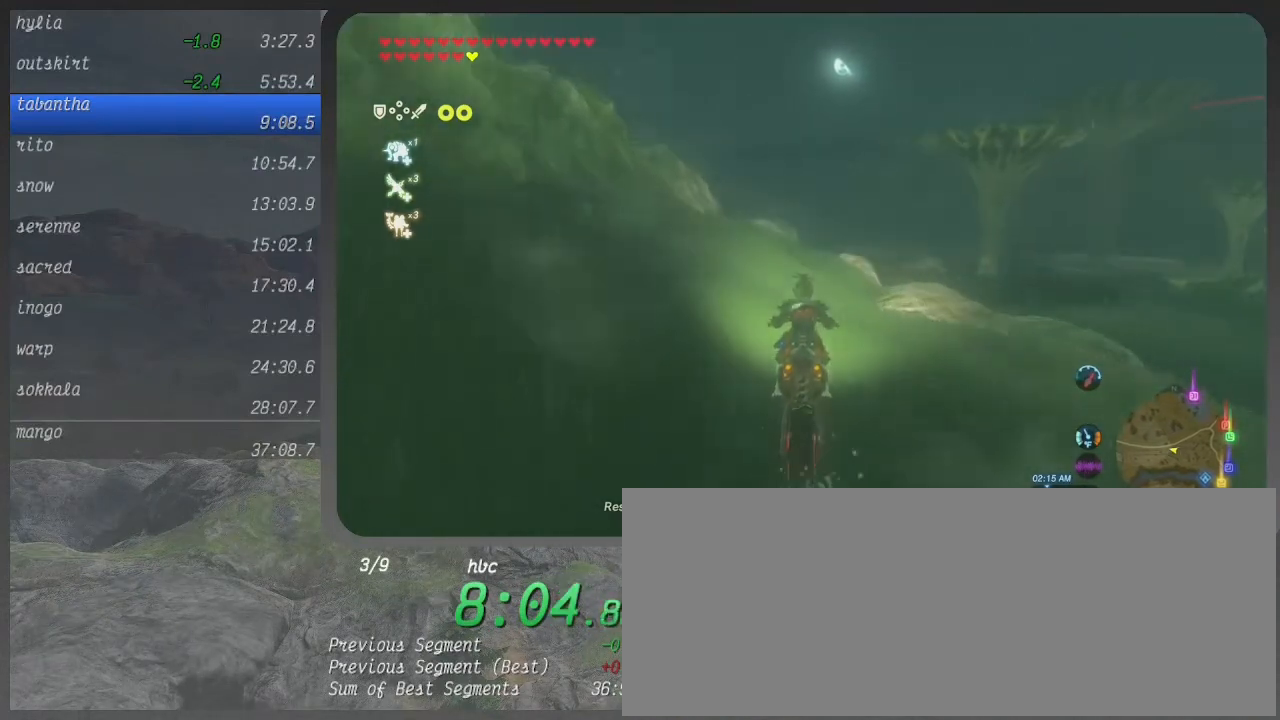
{"buttons": ["B"], "left_stick": "up", "right_stick": "center", "events": [[33, "left_stick", "center"], [333, "left_stick", "up"]]}
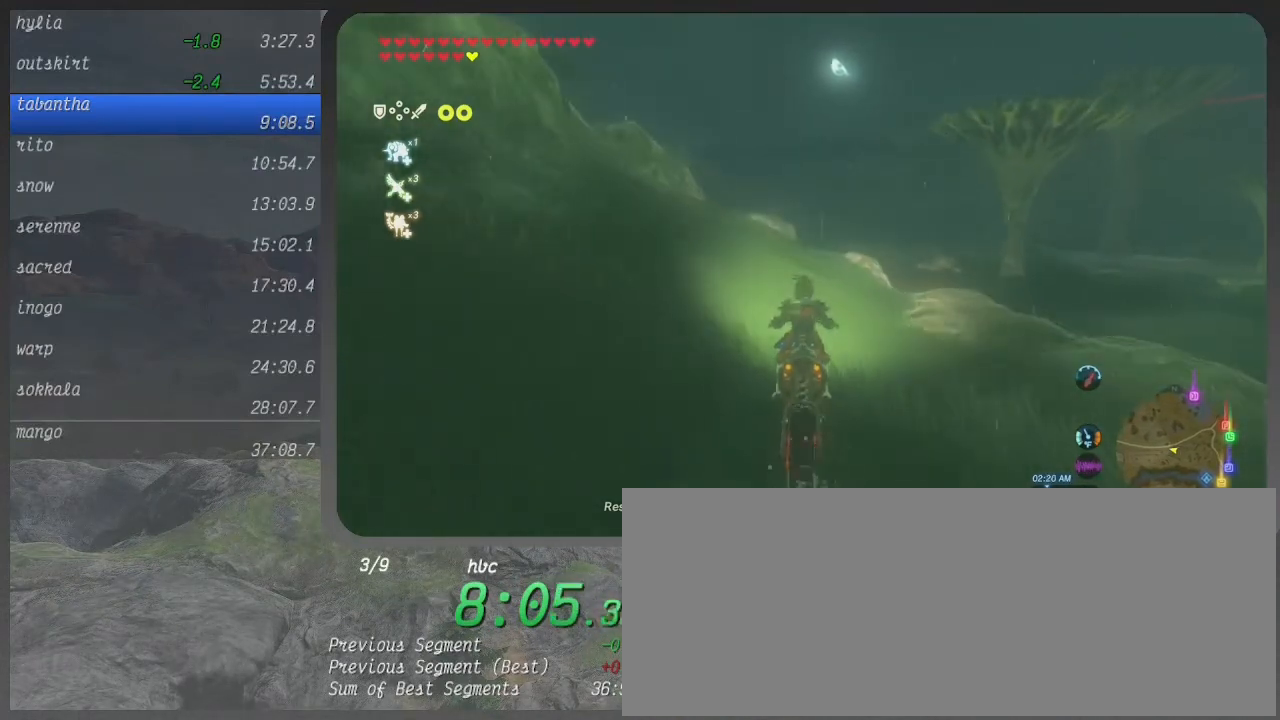
{"buttons": ["B"], "left_stick": "up", "right_stick": "center", "events": []}
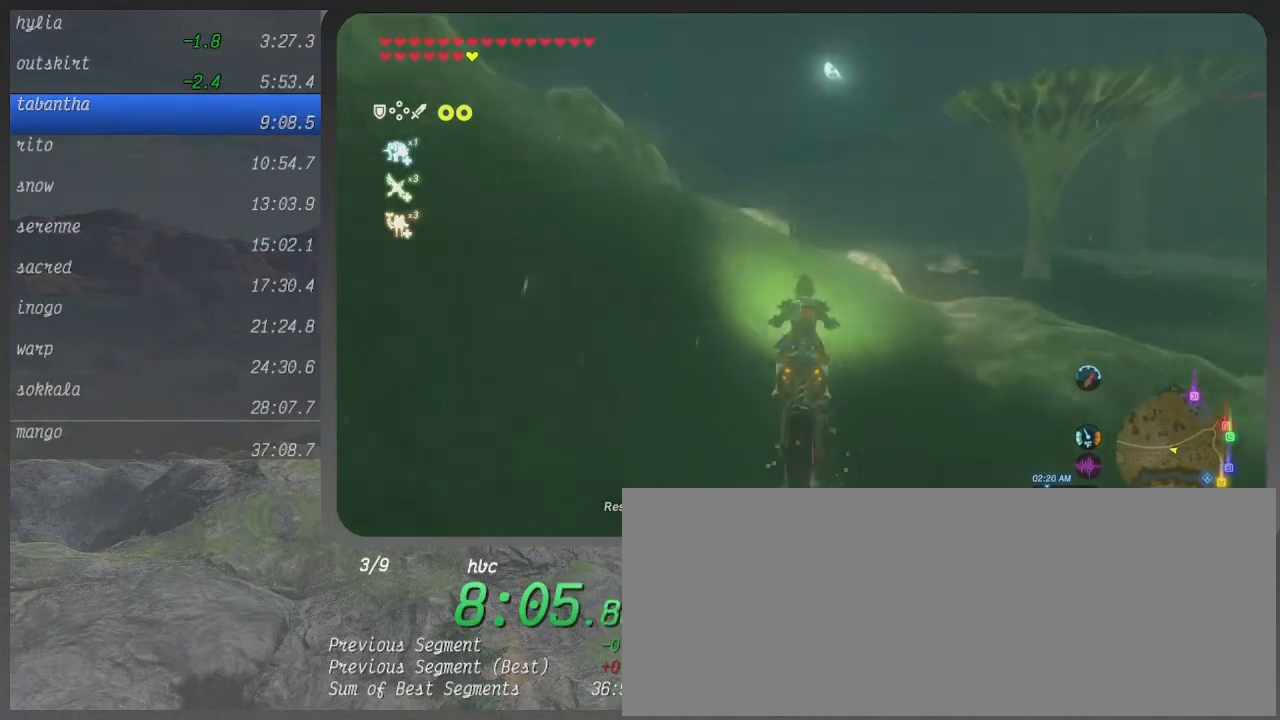
{"buttons": ["B"], "left_stick": "up", "right_stick": "center", "events": []}
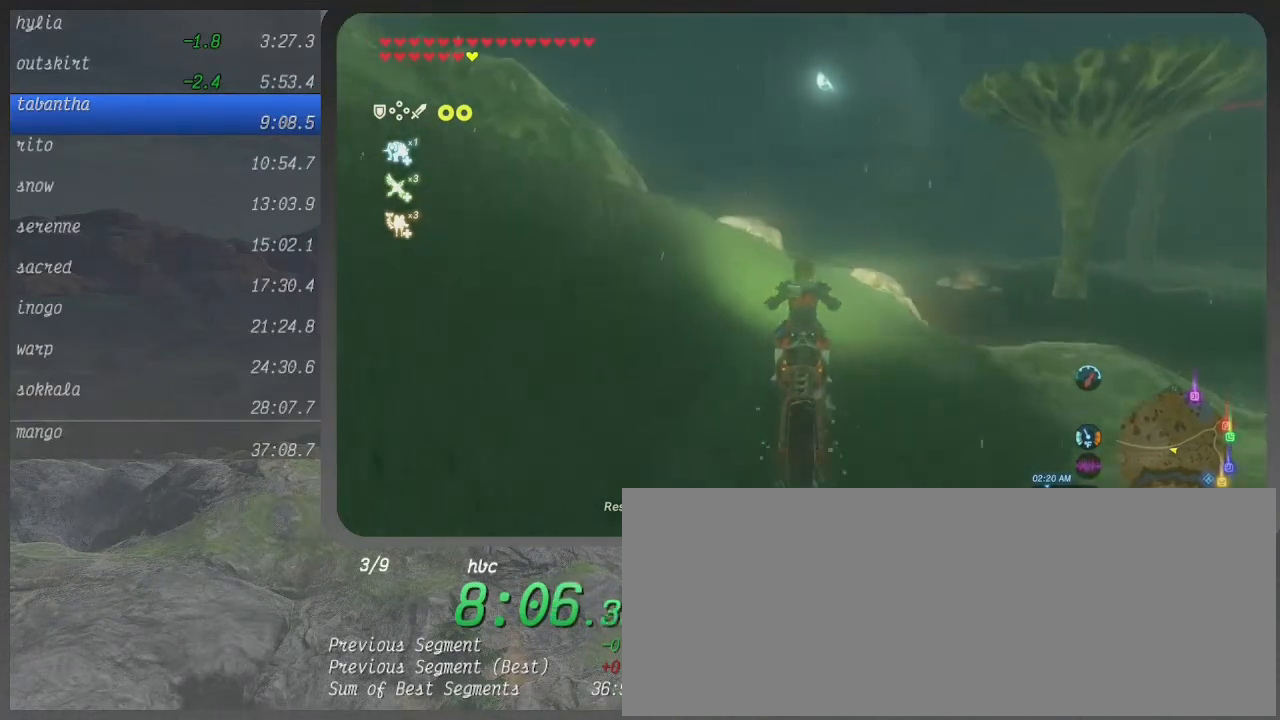
{"buttons": ["B"], "left_stick": "up", "right_stick": "center", "events": []}
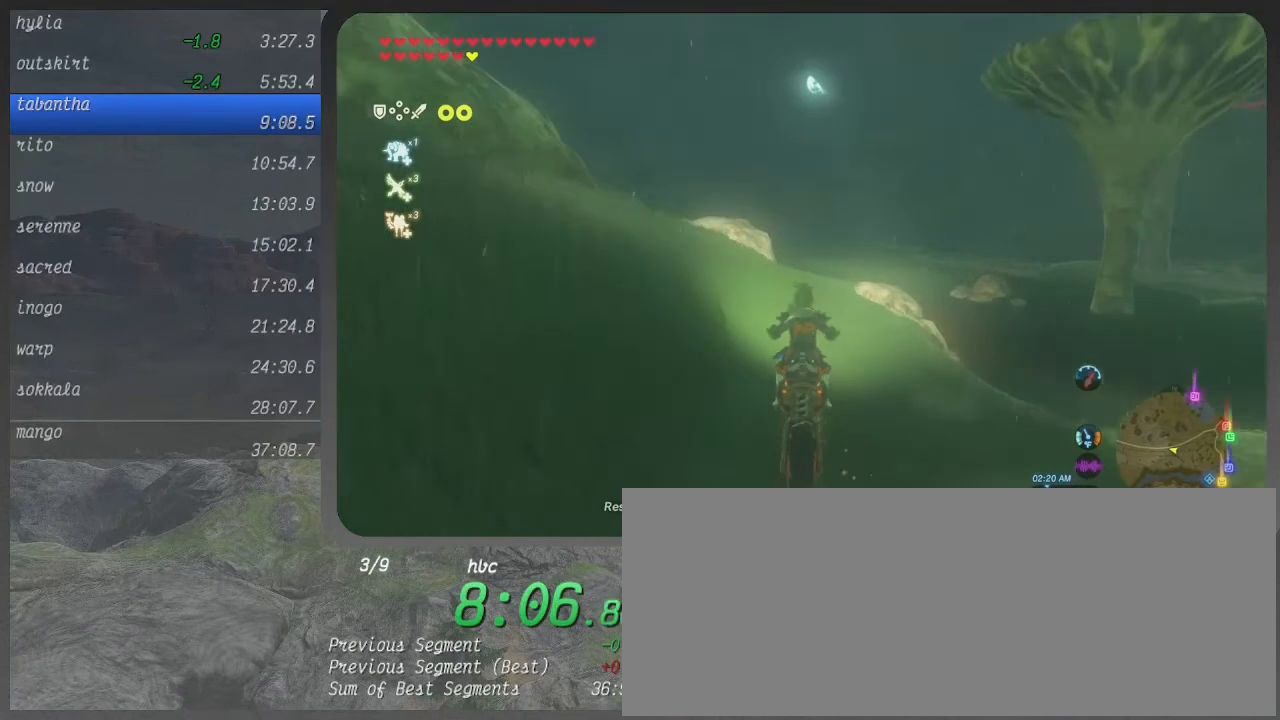
{"buttons": ["B"], "left_stick": "up", "right_stick": "center", "events": []}
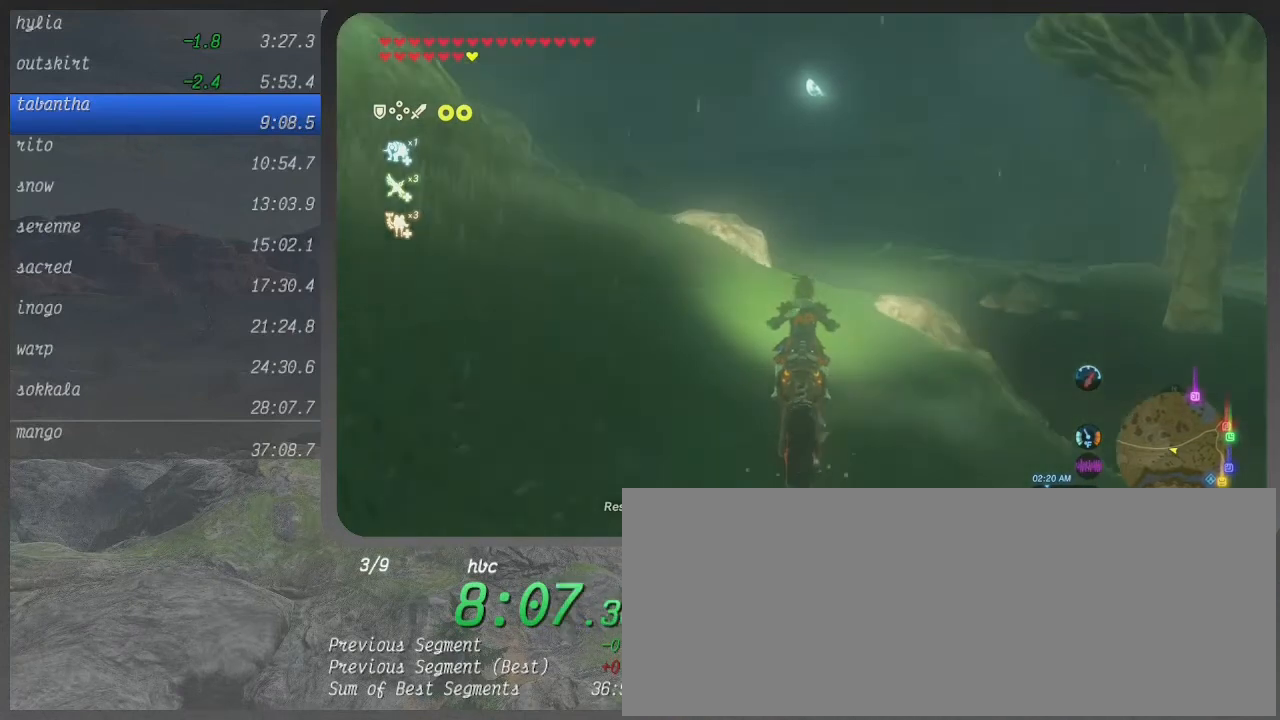
{"buttons": ["B"], "left_stick": "up", "right_stick": "center", "events": []}
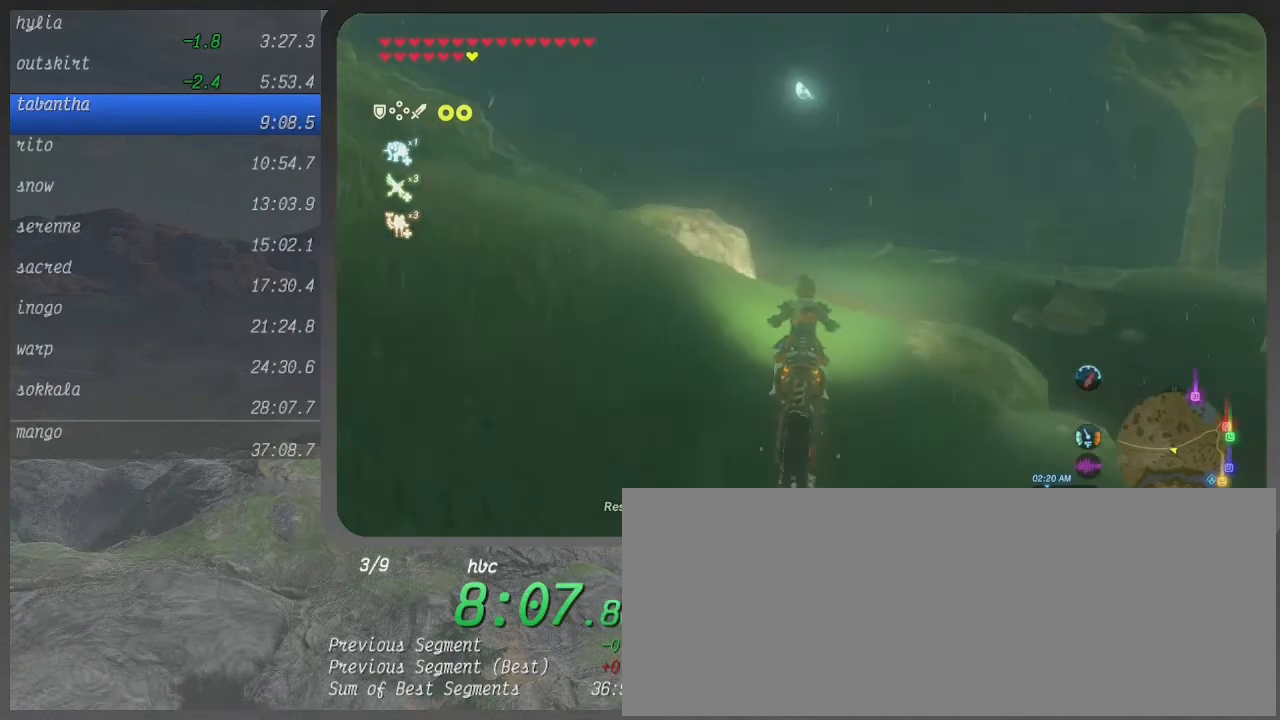
{"buttons": ["B"], "left_stick": "up", "right_stick": "center", "events": []}
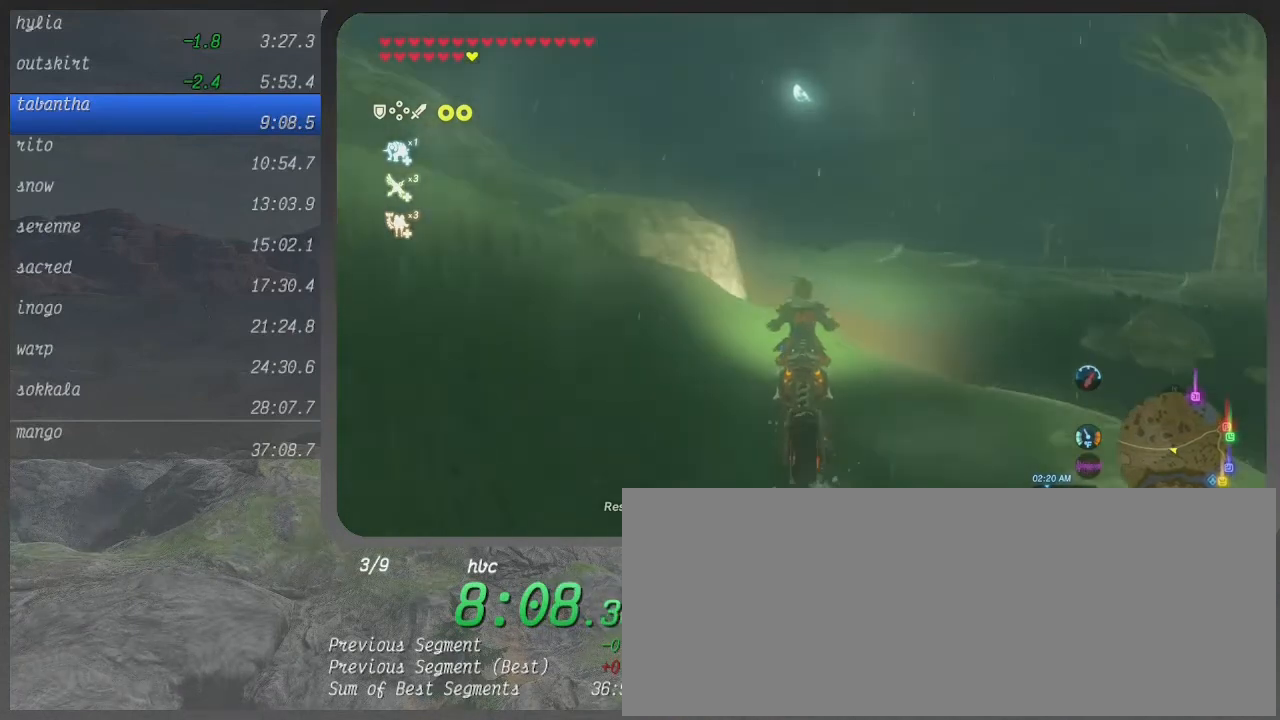
{"buttons": ["B"], "left_stick": "center", "right_stick": "center", "events": [[133, "left_stick", "center"]]}
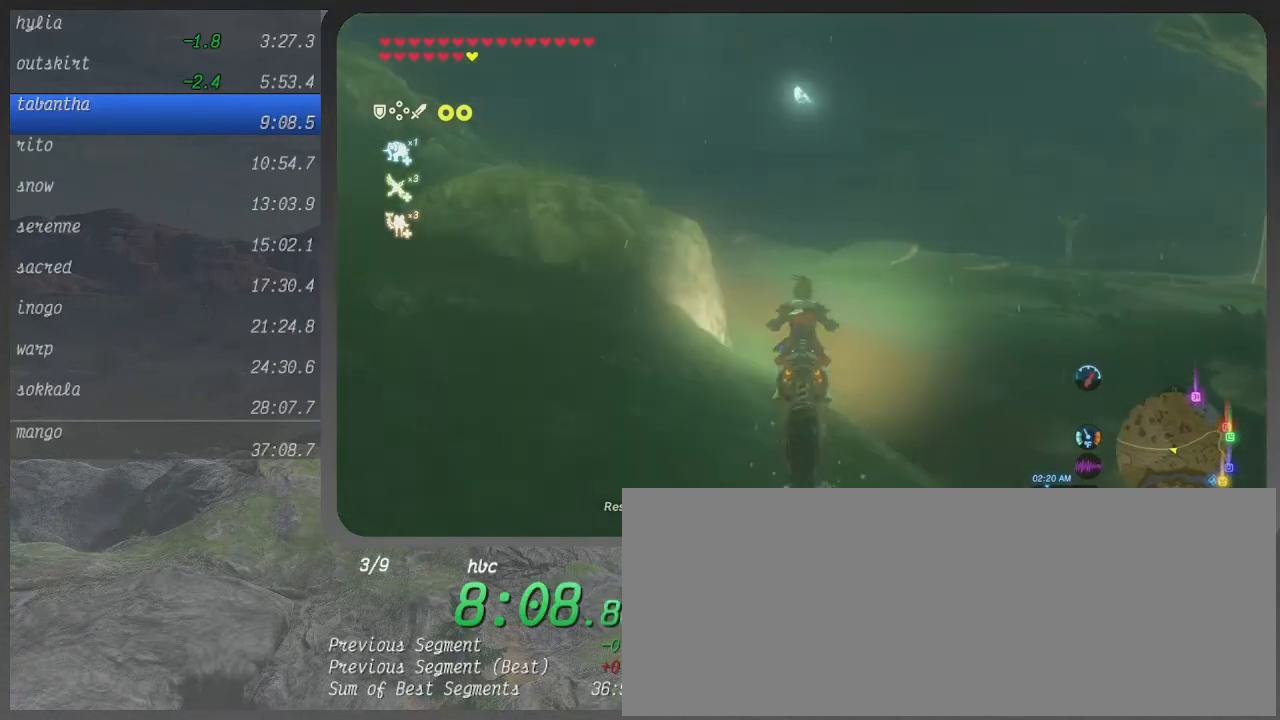
{"buttons": ["B"], "left_stick": "center", "right_stick": "center", "events": []}
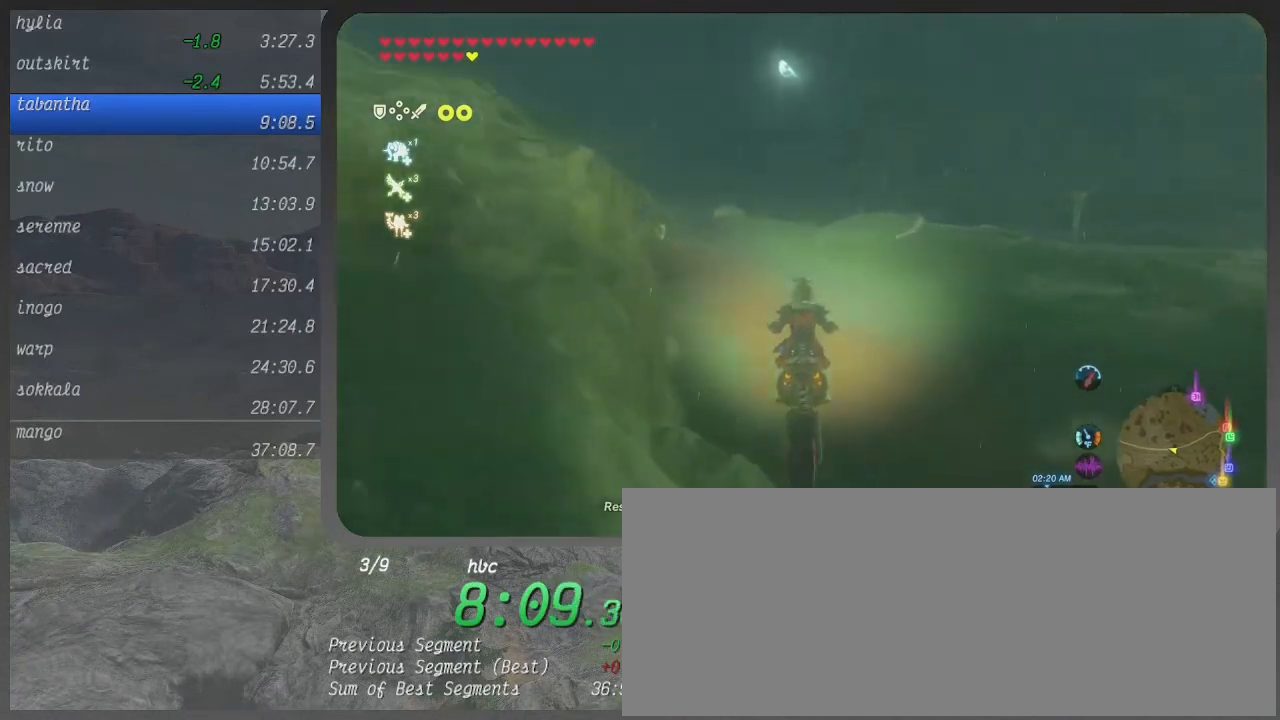
{"buttons": ["B"], "left_stick": "left", "right_stick": "center", "events": [[367, "left_stick", "left"]]}
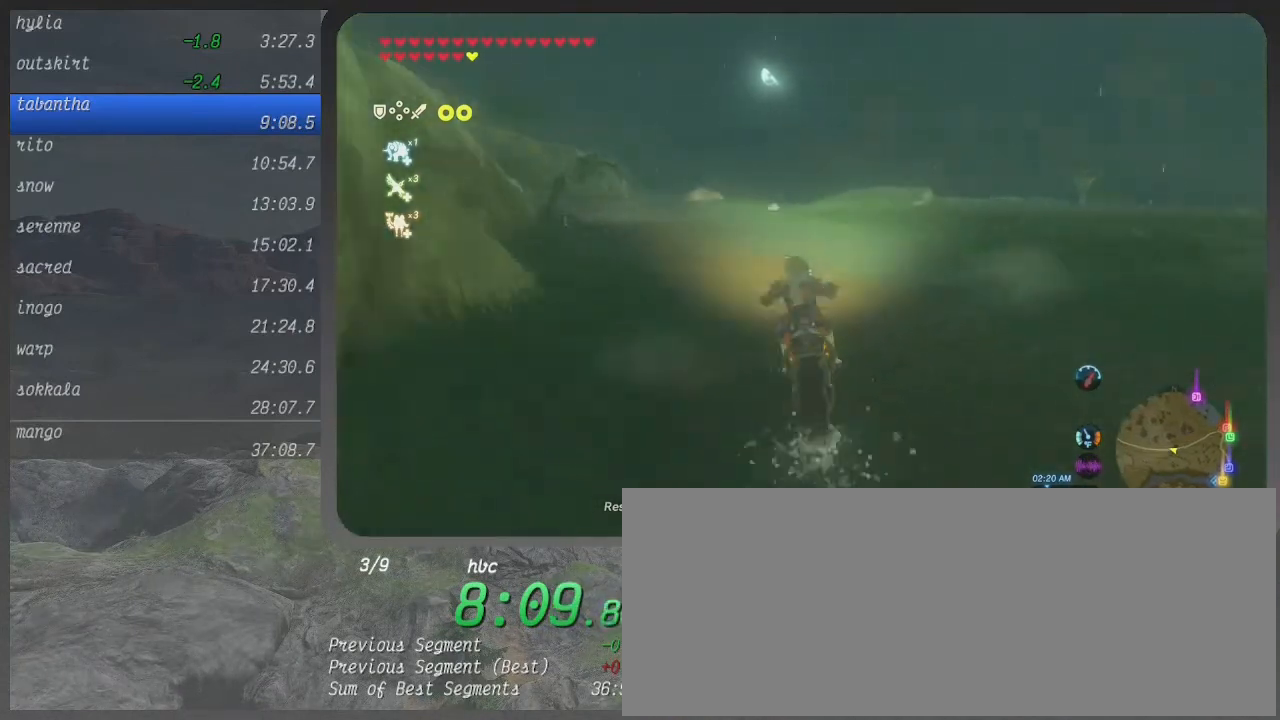
{"buttons": ["B"], "left_stick": "up", "right_stick": "center", "events": [[167, "left_stick", "up-left"], [467, "left_stick", "up"]]}
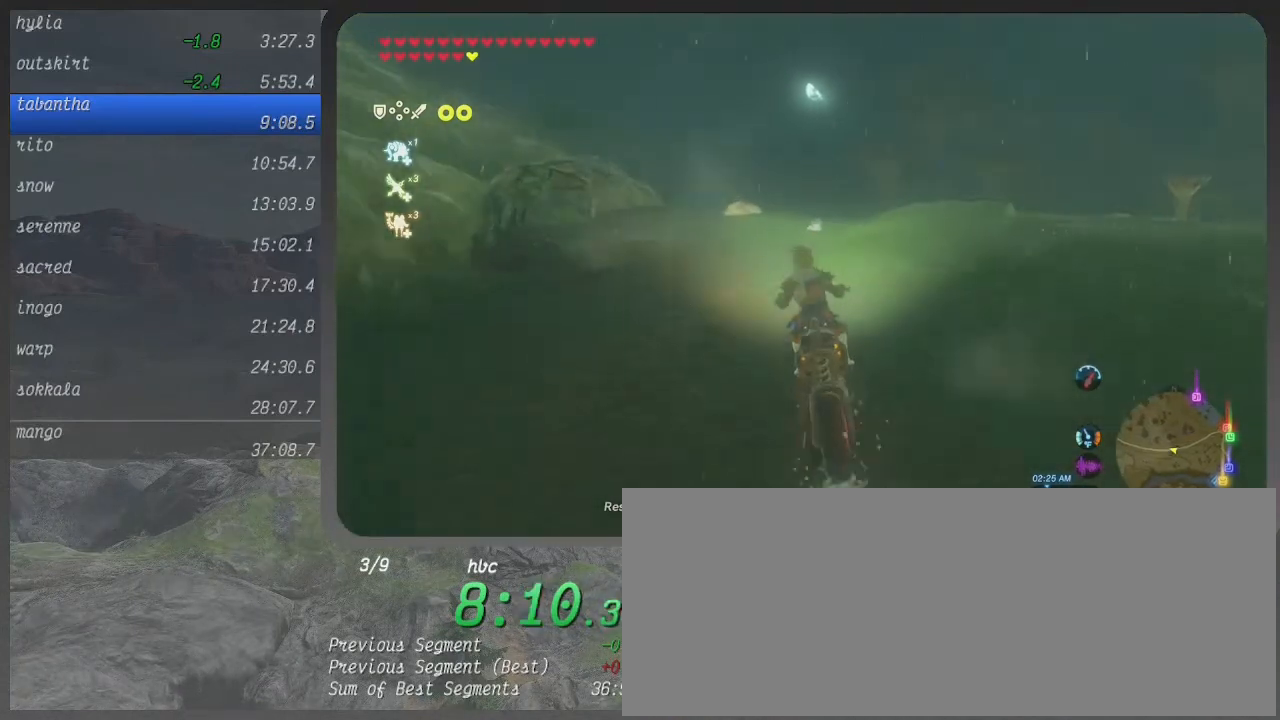
{"buttons": ["B"], "left_stick": "up-left", "right_stick": "center", "events": [[200, "left_stick", "up-left"]]}
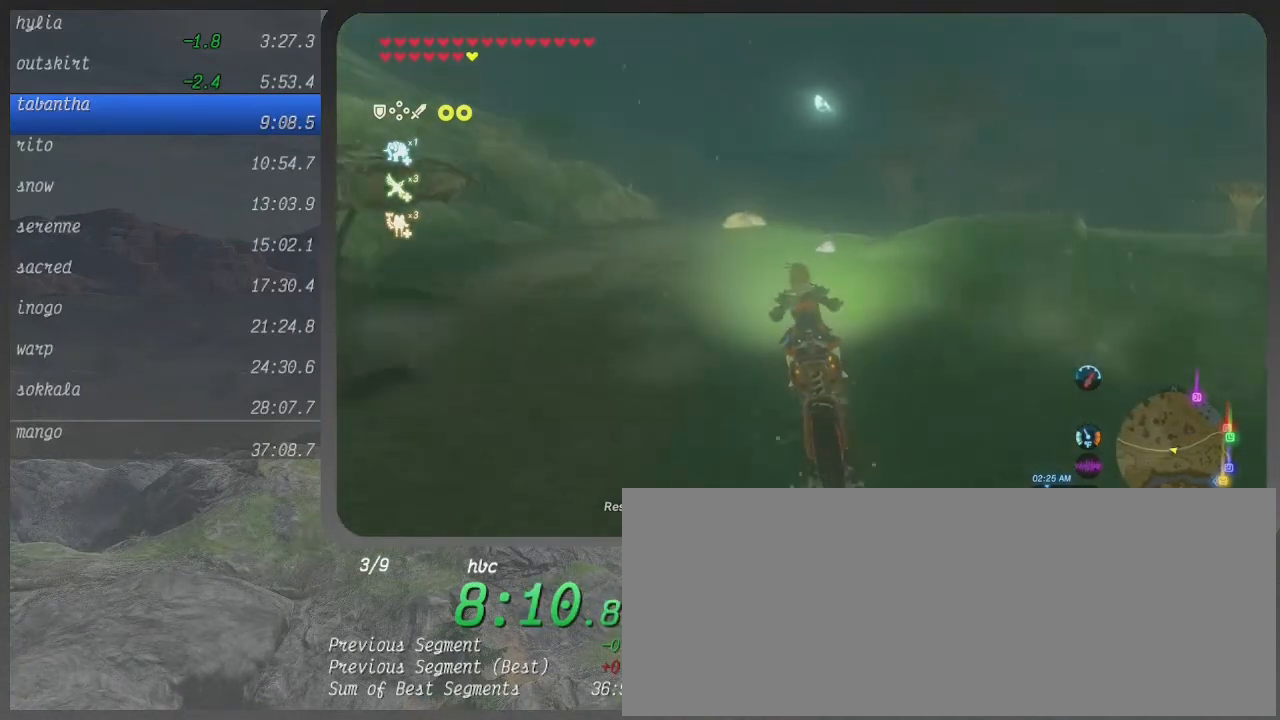
{"buttons": ["B"], "left_stick": "up", "right_stick": "center", "events": [[33, "left_stick", "up"]]}
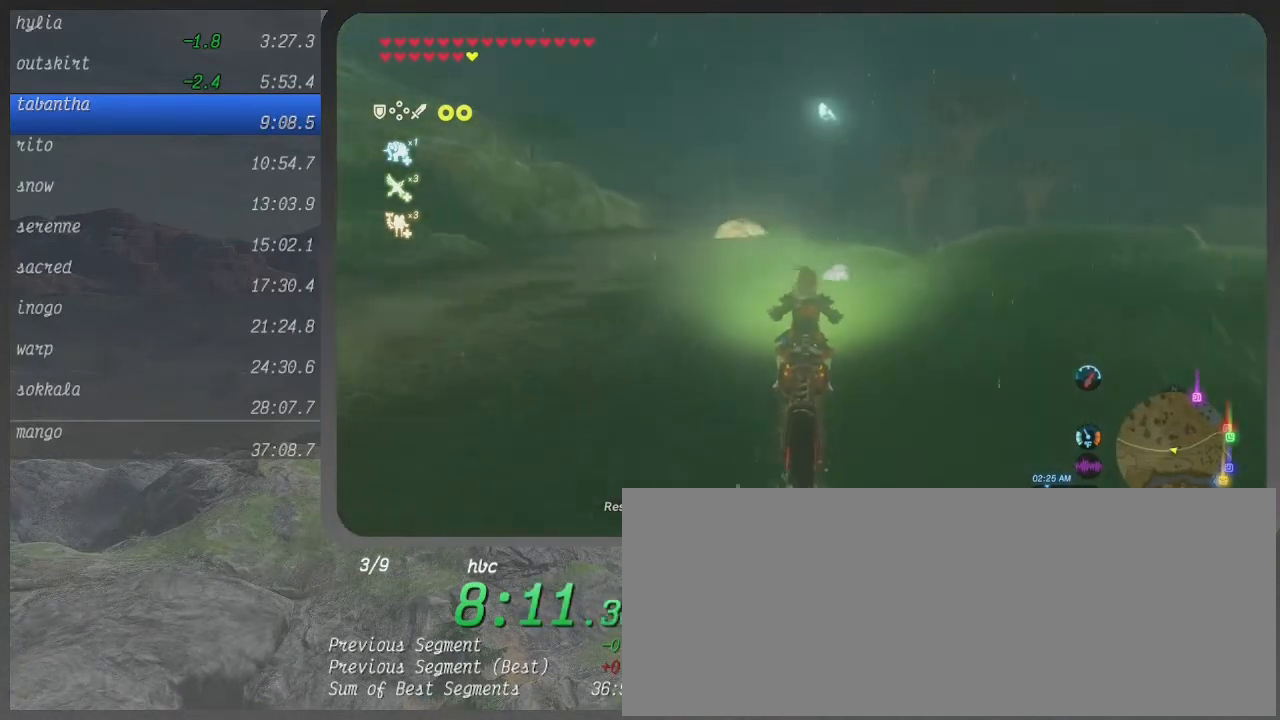
{"buttons": ["B"], "left_stick": "up", "right_stick": "center", "events": []}
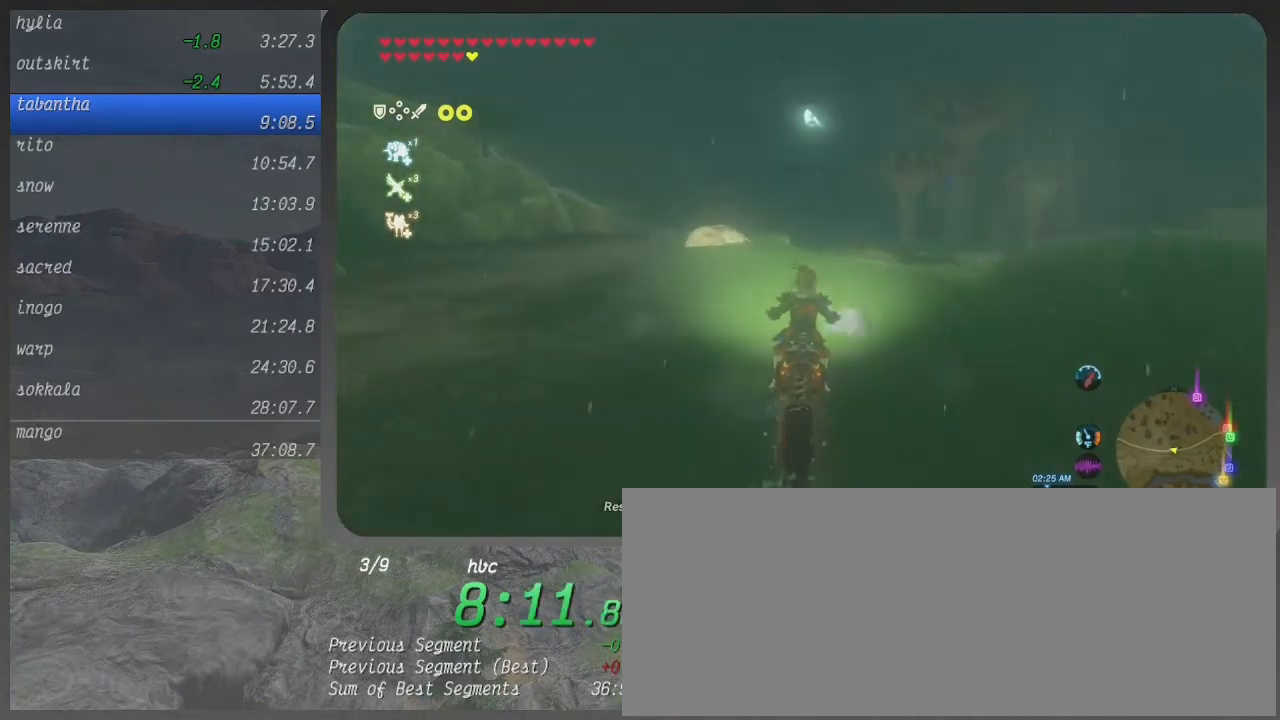
{"buttons": ["B"], "left_stick": "up", "right_stick": "center", "events": []}
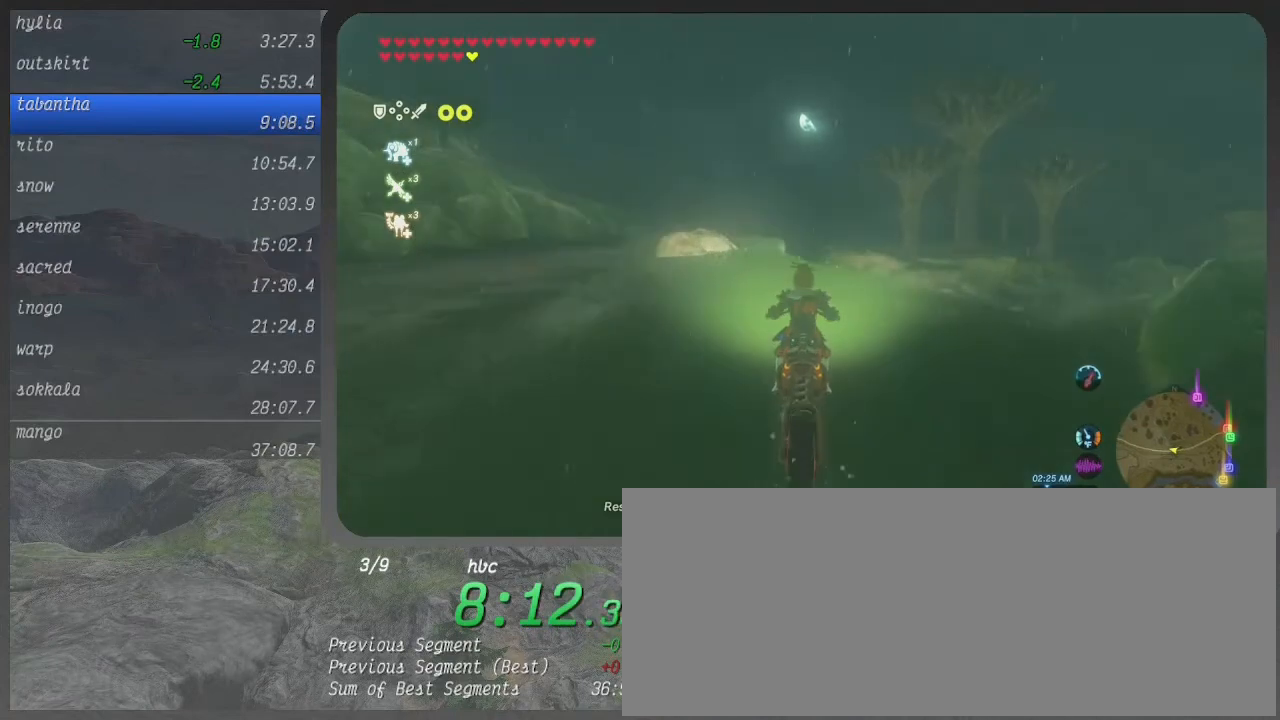
{"buttons": ["B"], "left_stick": "up", "right_stick": "center", "events": []}
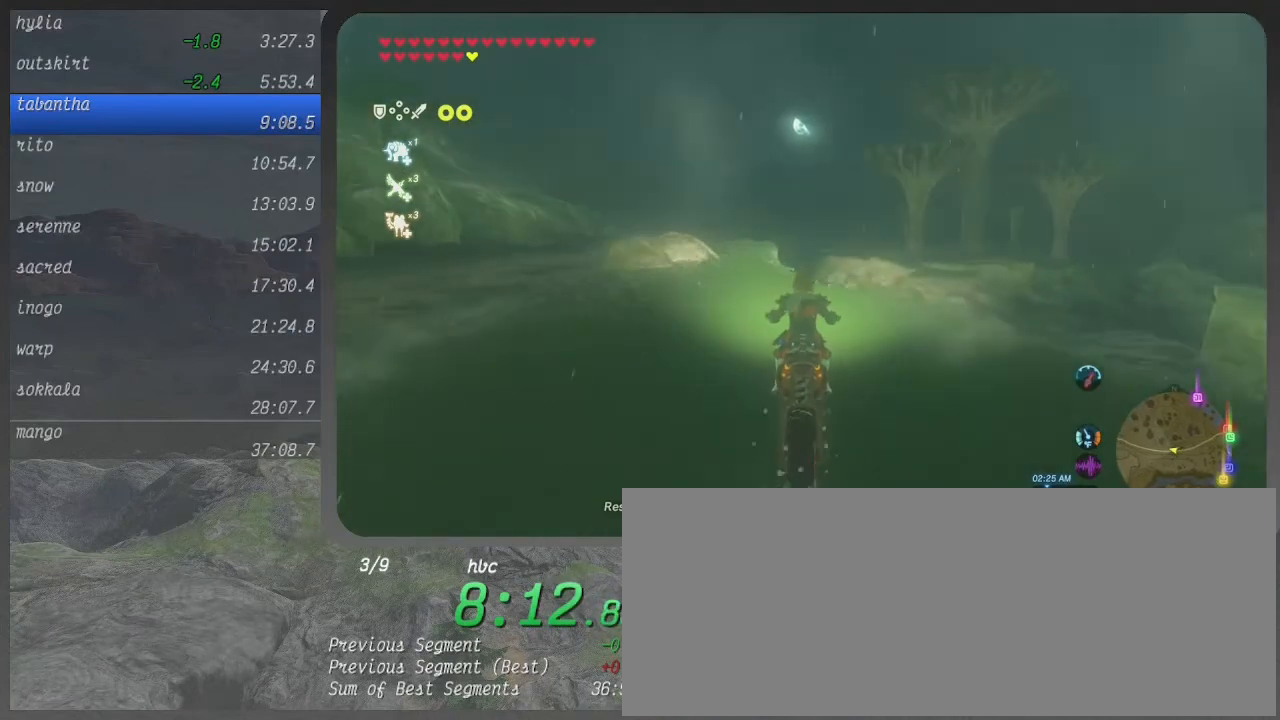
{"buttons": ["B"], "left_stick": "up", "right_stick": "center", "events": []}
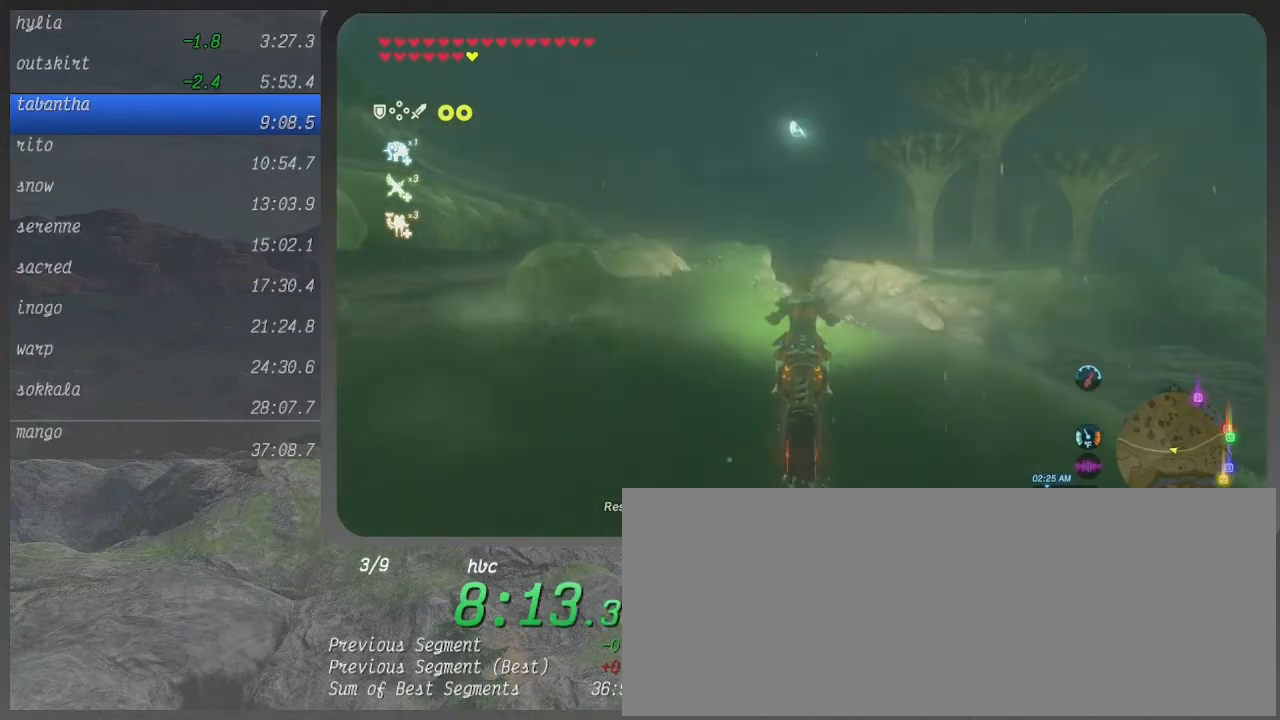
{"buttons": ["B"], "left_stick": "up", "right_stick": "center", "events": []}
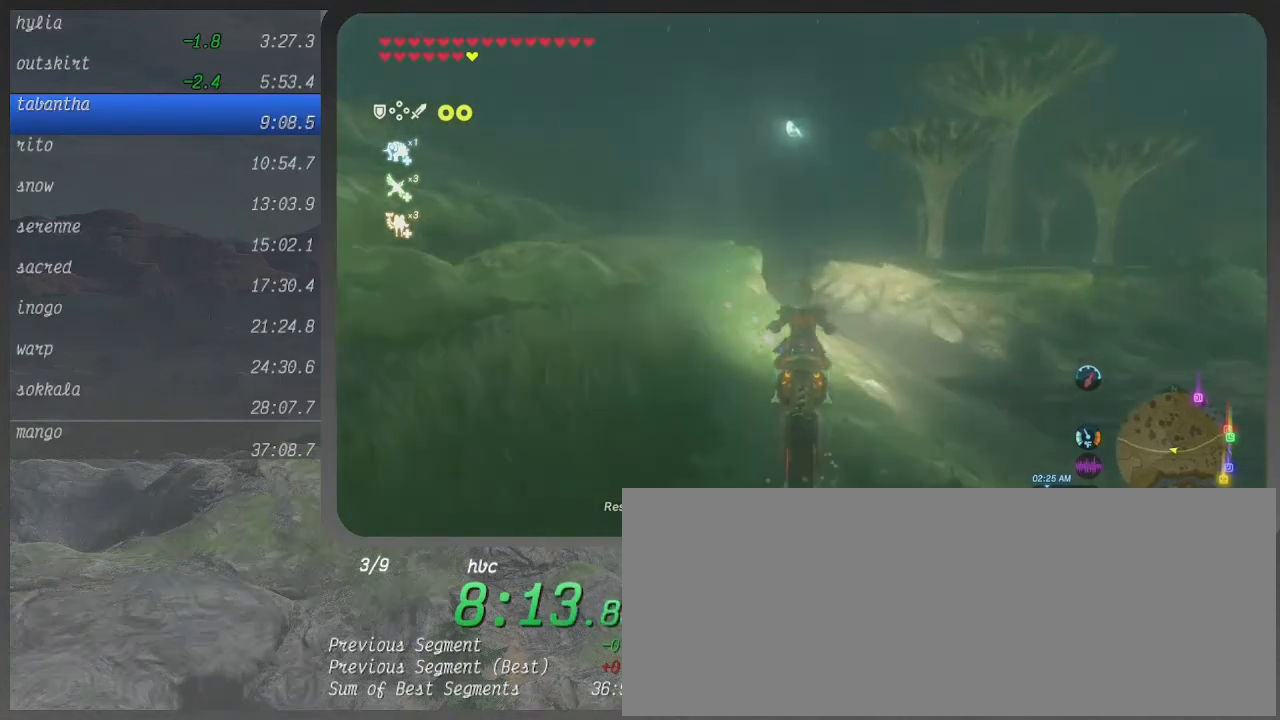
{"buttons": ["B"], "left_stick": "up", "right_stick": "center", "events": [[33, "L1", "down"], [167, "L1", "up"]]}
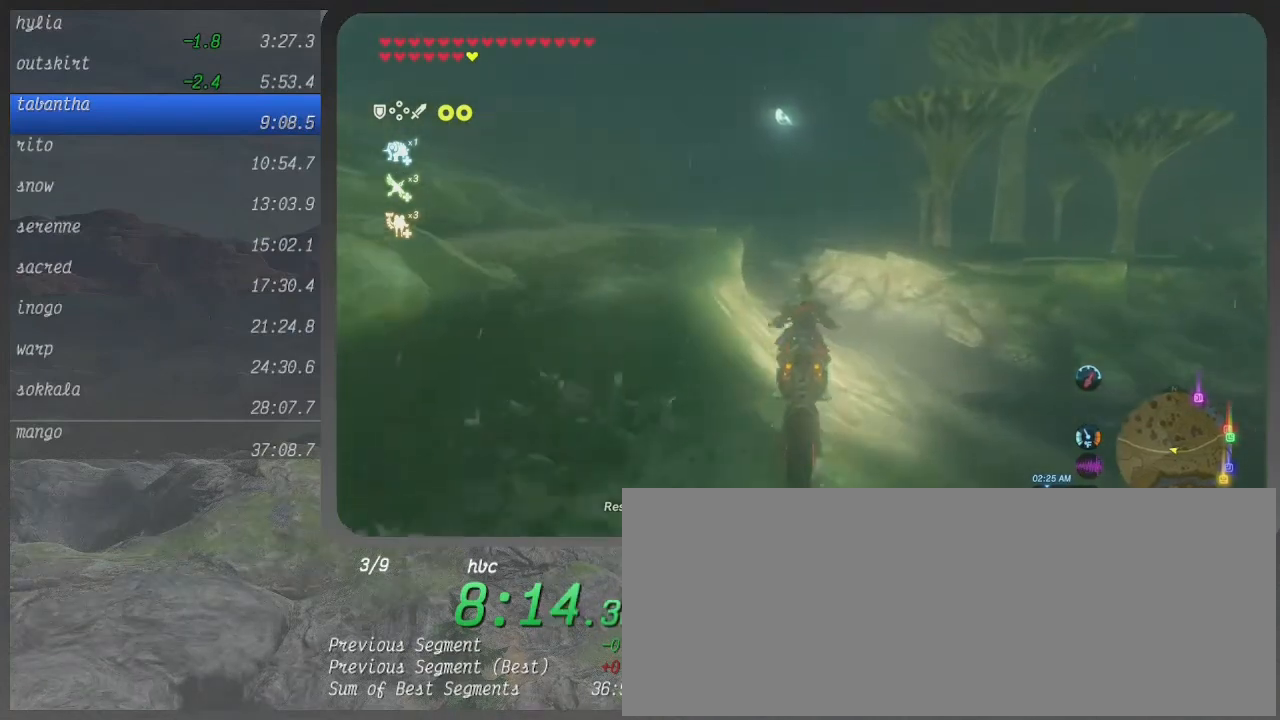
{"buttons": ["B"], "left_stick": "left", "right_stick": "center", "events": [[267, "left_stick", "left"]]}
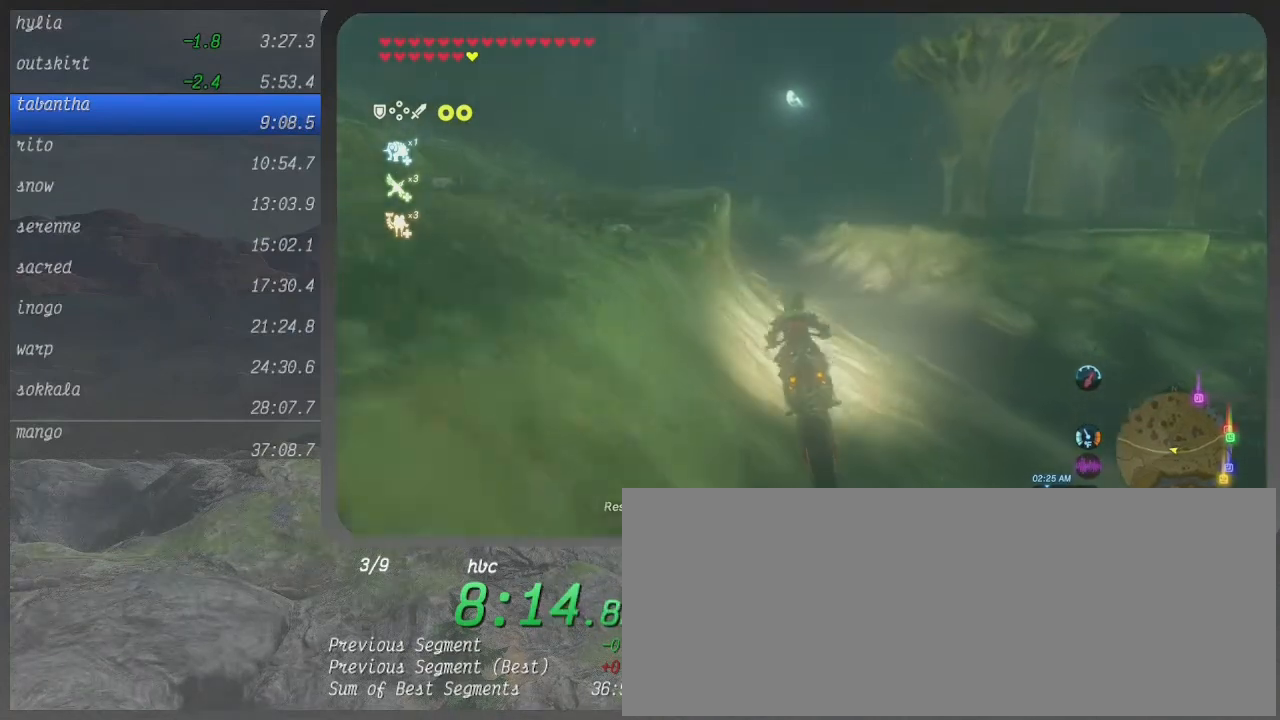
{"buttons": ["B"], "left_stick": "left", "right_stick": "center", "events": []}